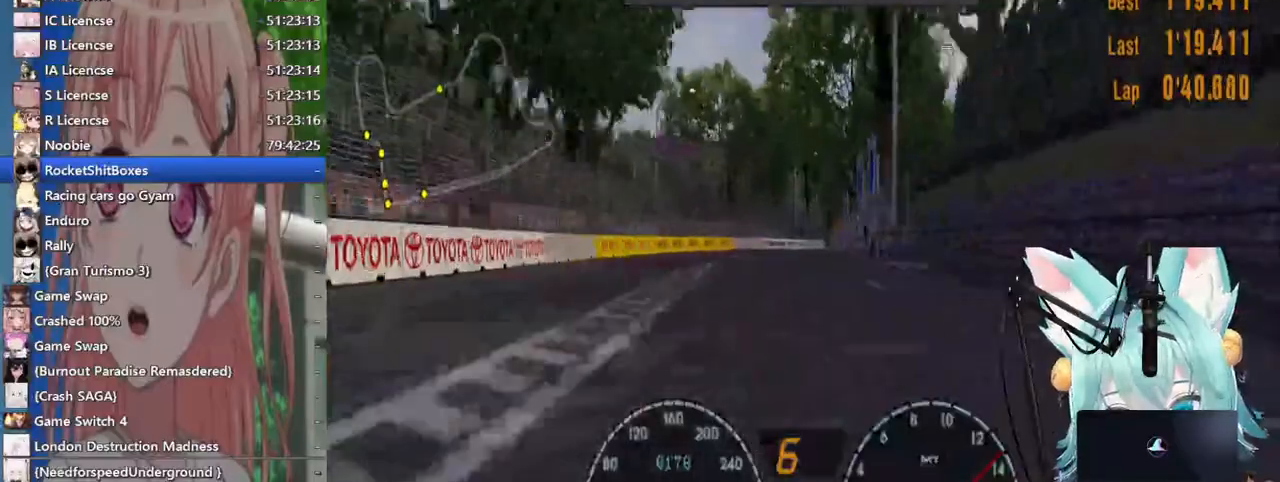
Gameplay with a controller (PlayStation layout); each line is a JSON object with the inputs held at the frame after it. "events" lists button and stick changes between this image and that frame as [ms after this image, input, new state], when the widget could be followed in between. Not read: L1 R1 R2 TOUCHPAD.
{"buttons": [], "left_stick": "right", "right_stick": "center", "events": [[250, "left_stick", "right"]]}
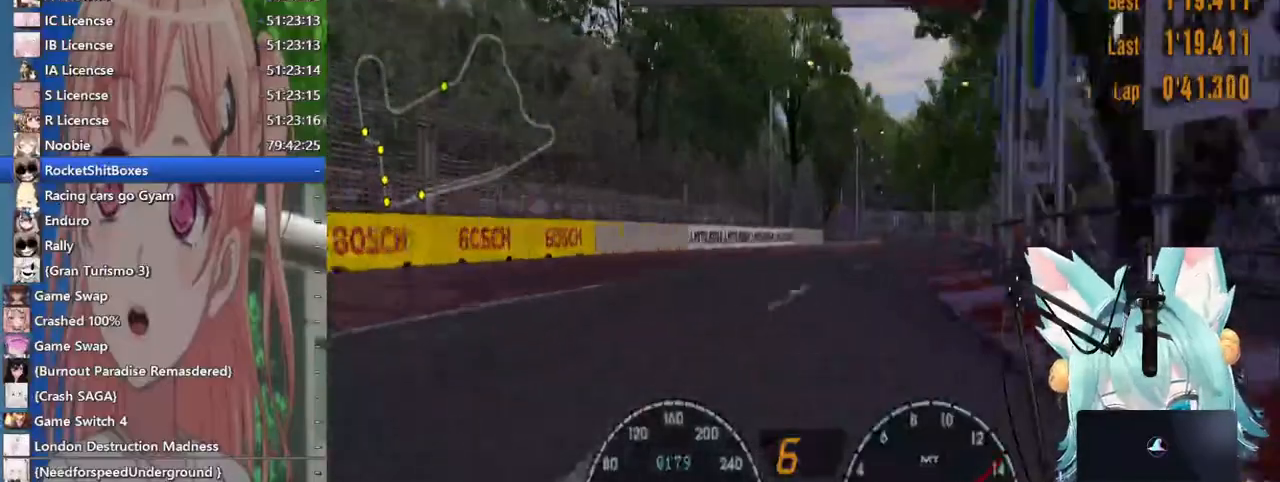
{"buttons": [], "left_stick": "center", "right_stick": "center", "events": [[467, "left_stick", "center"]]}
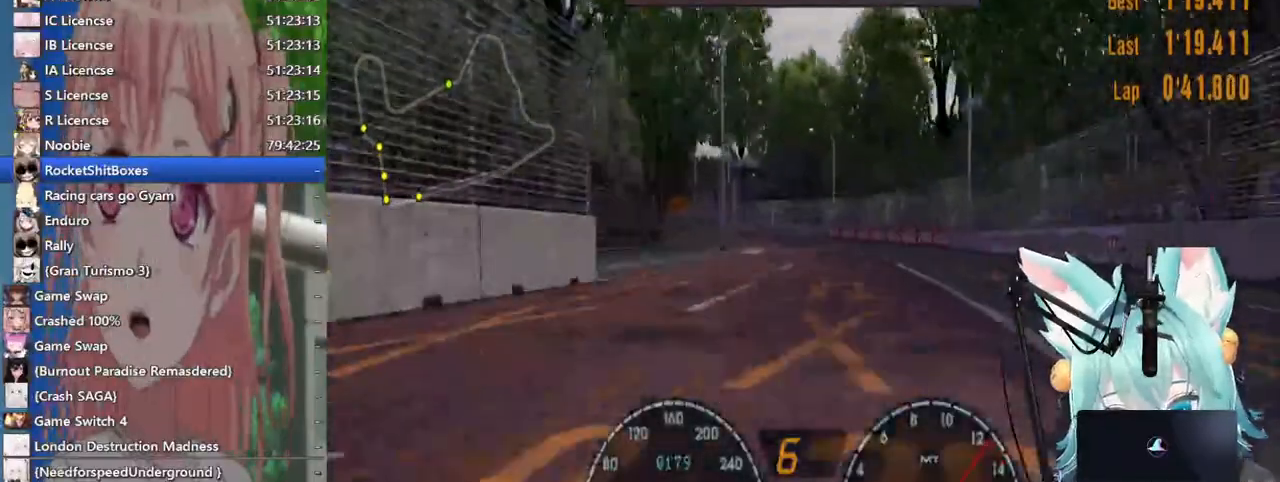
{"buttons": [], "left_stick": "left", "right_stick": "center", "events": [[167, "left_stick", "left"], [333, "SQUARE", "down"], [483, "SQUARE", "up"]]}
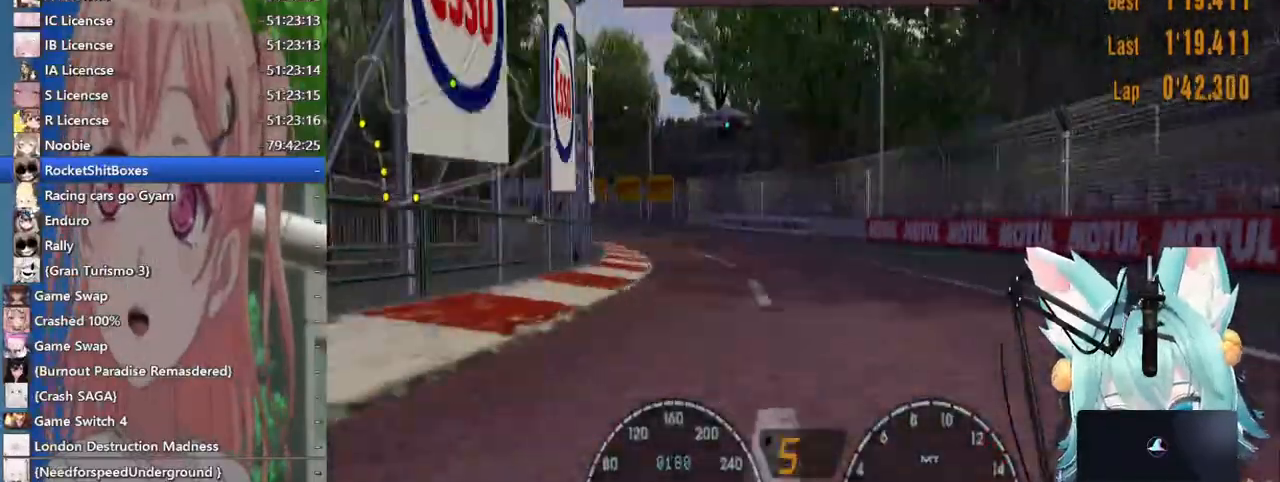
{"buttons": [], "left_stick": "left", "right_stick": "center", "events": []}